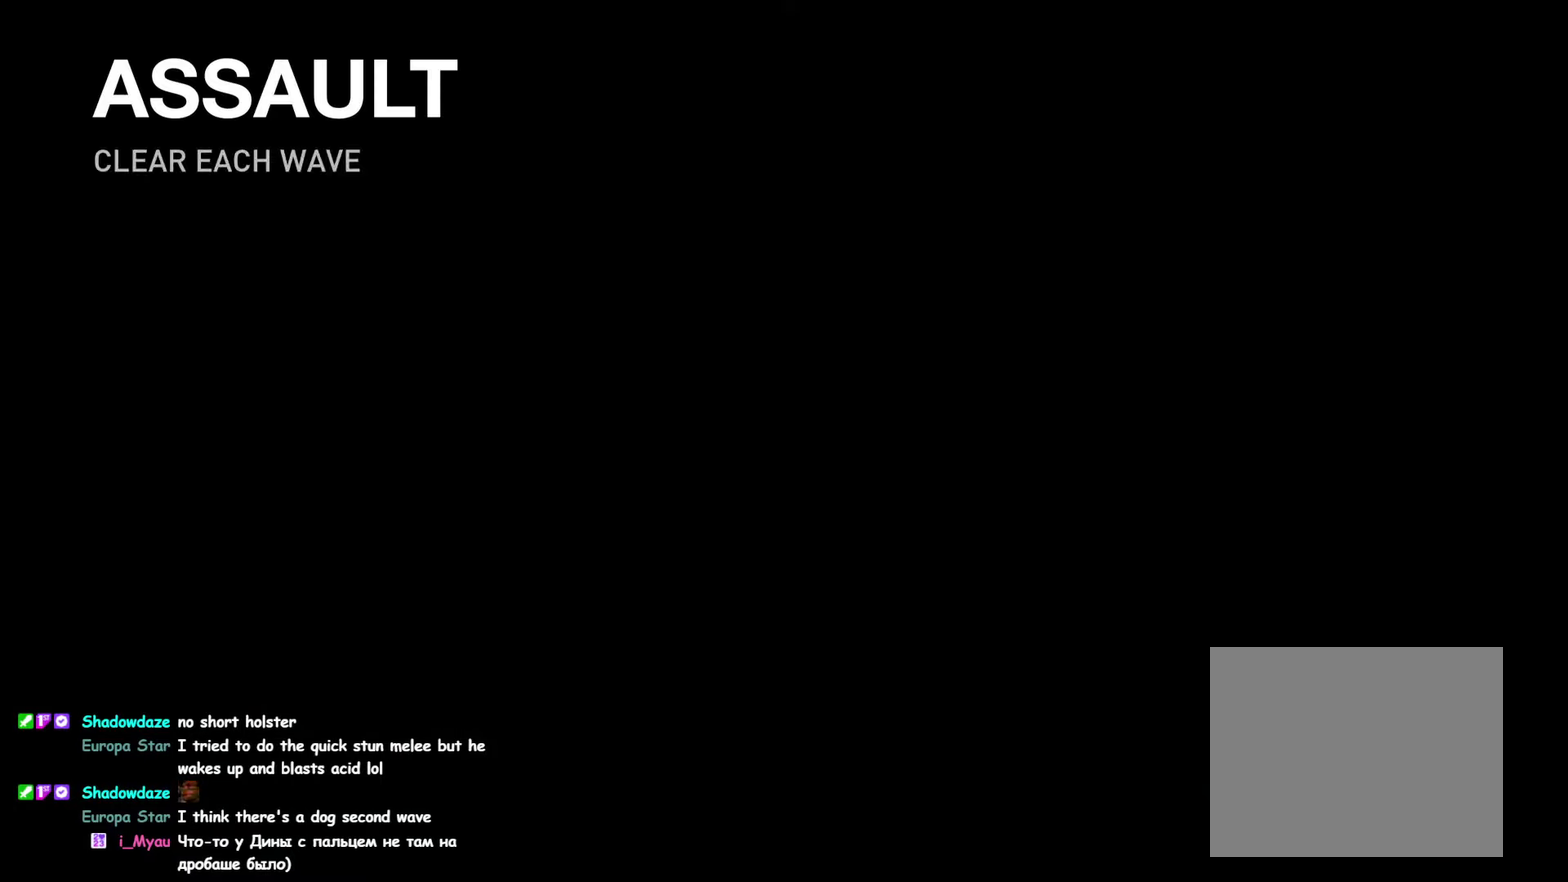
Gameplay with a controller (PlayStation layout); each line is a JSON object with the inputs held at the frame after it. "events" lists button and stick changes between this image and that frame as [ms after this image, input, new state], when the widget could be followed in between. This overlay highlights the sticks when they move; stick clicks (L3 R3) are not distinguishable. Not read: DPAD_LEFT HOME L2 L3 R3 SELECT START TOUCHPAD.
{"buttons": ["L1"], "left_stick": "up", "right_stick": "center", "events": [[33, "L1", "down"], [67, "left_stick", "up"]]}
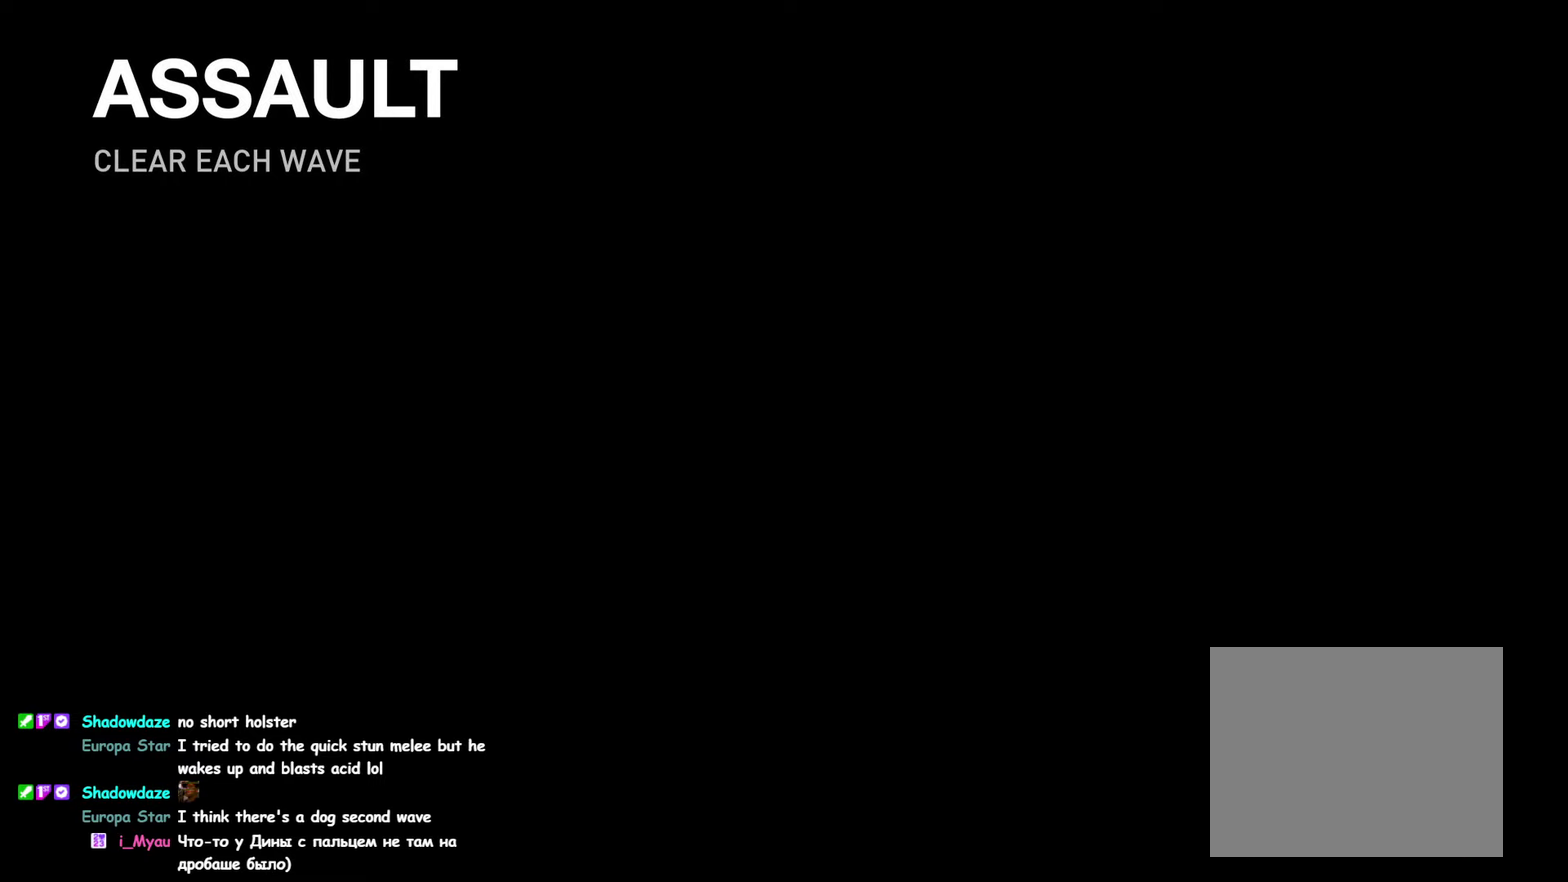
{"buttons": ["L1"], "left_stick": "up", "right_stick": "center"}
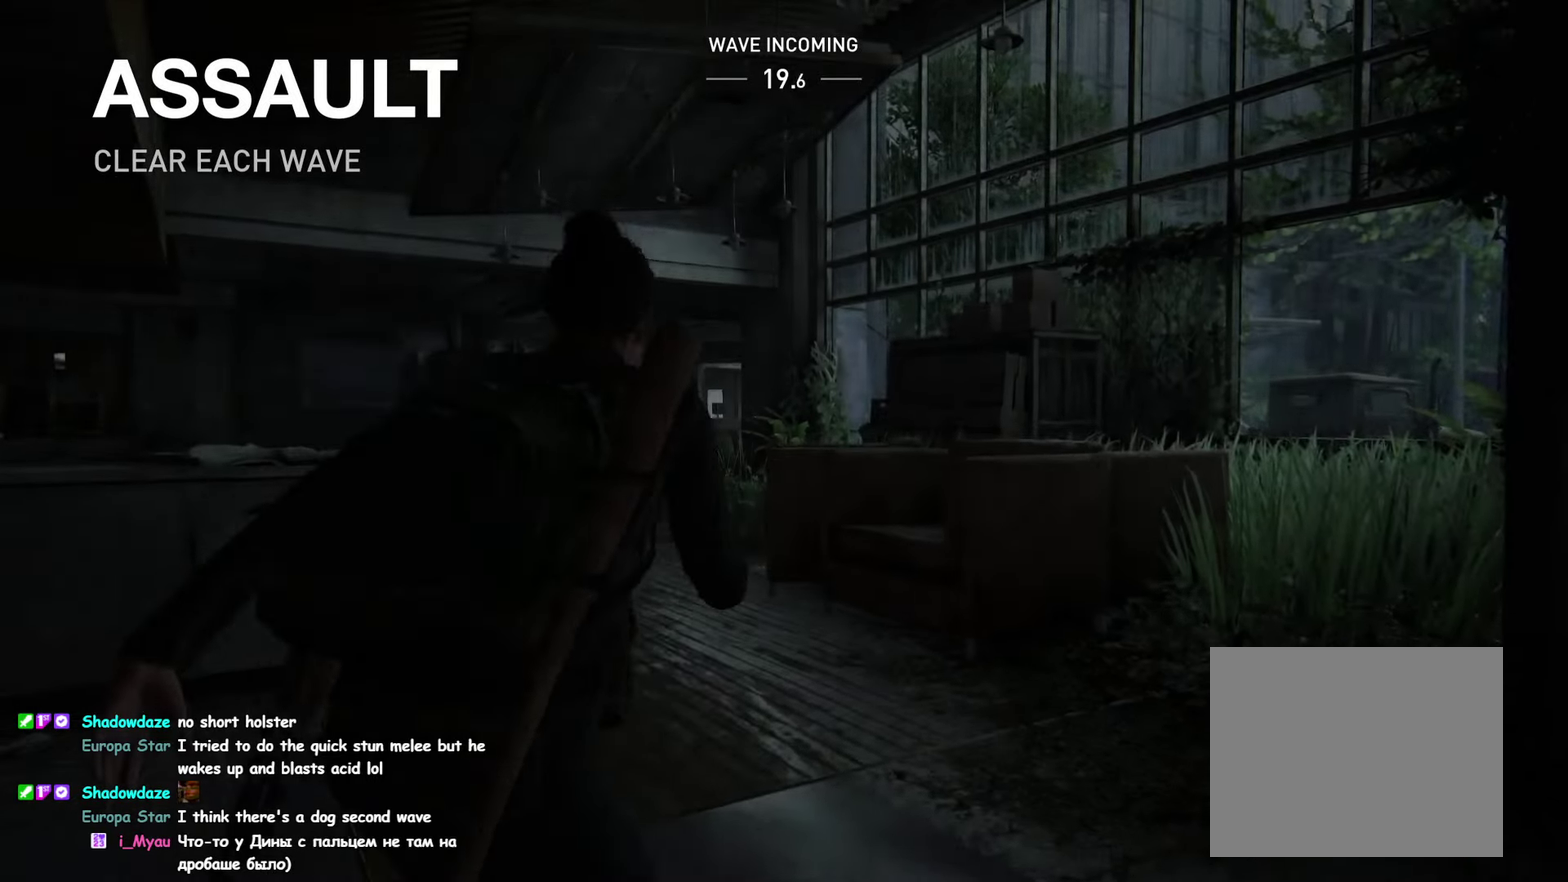
{"buttons": ["TRIANGLE", "L1"], "left_stick": "up", "right_stick": "left"}
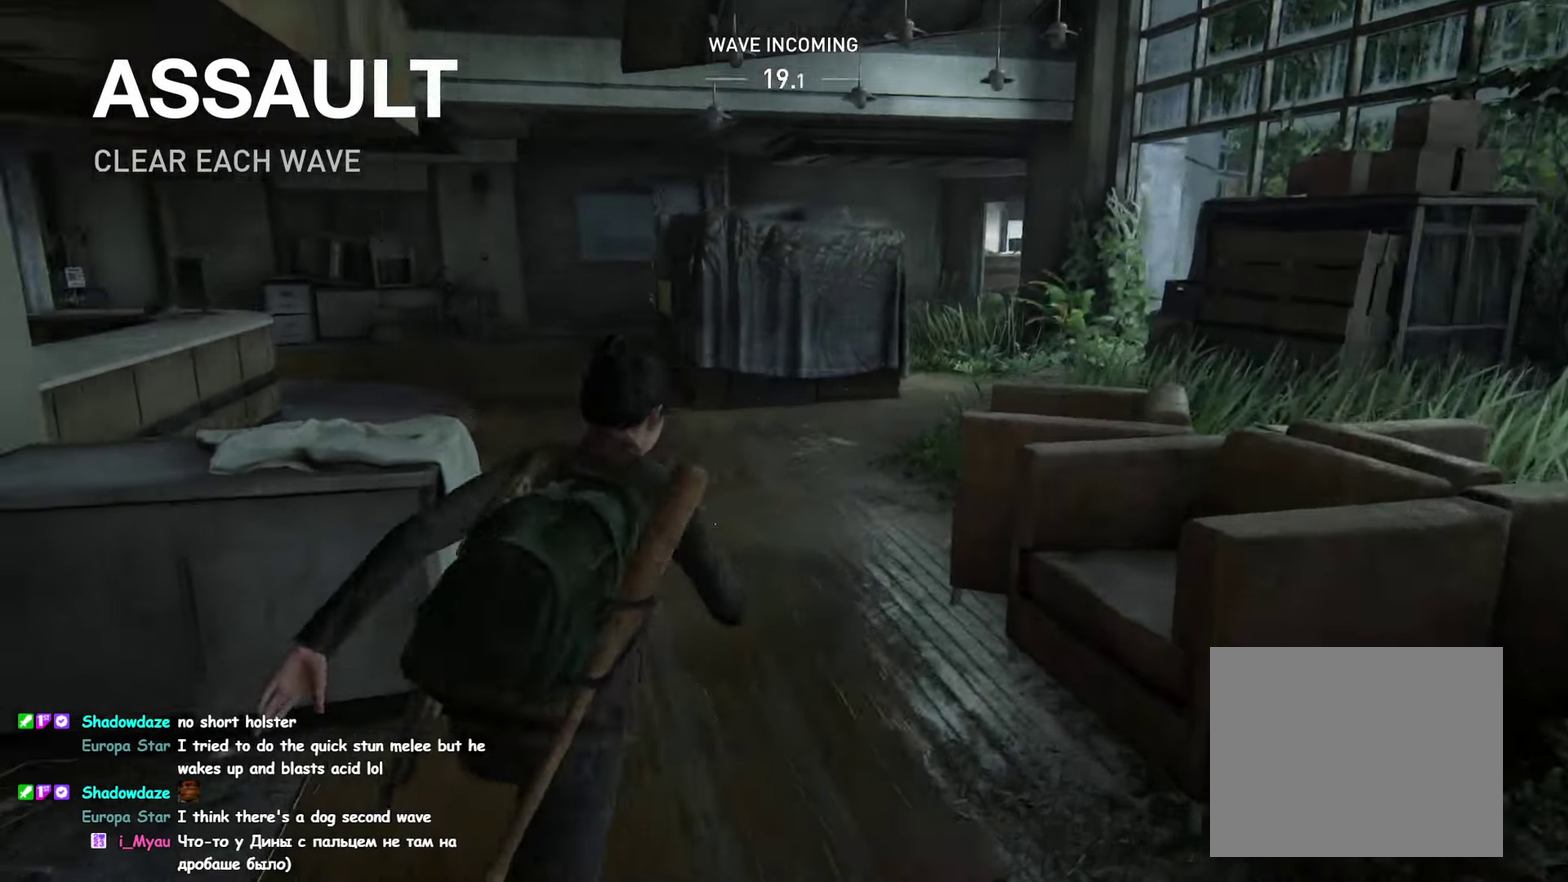
{"buttons": ["L1"], "left_stick": "up-left", "right_stick": "center"}